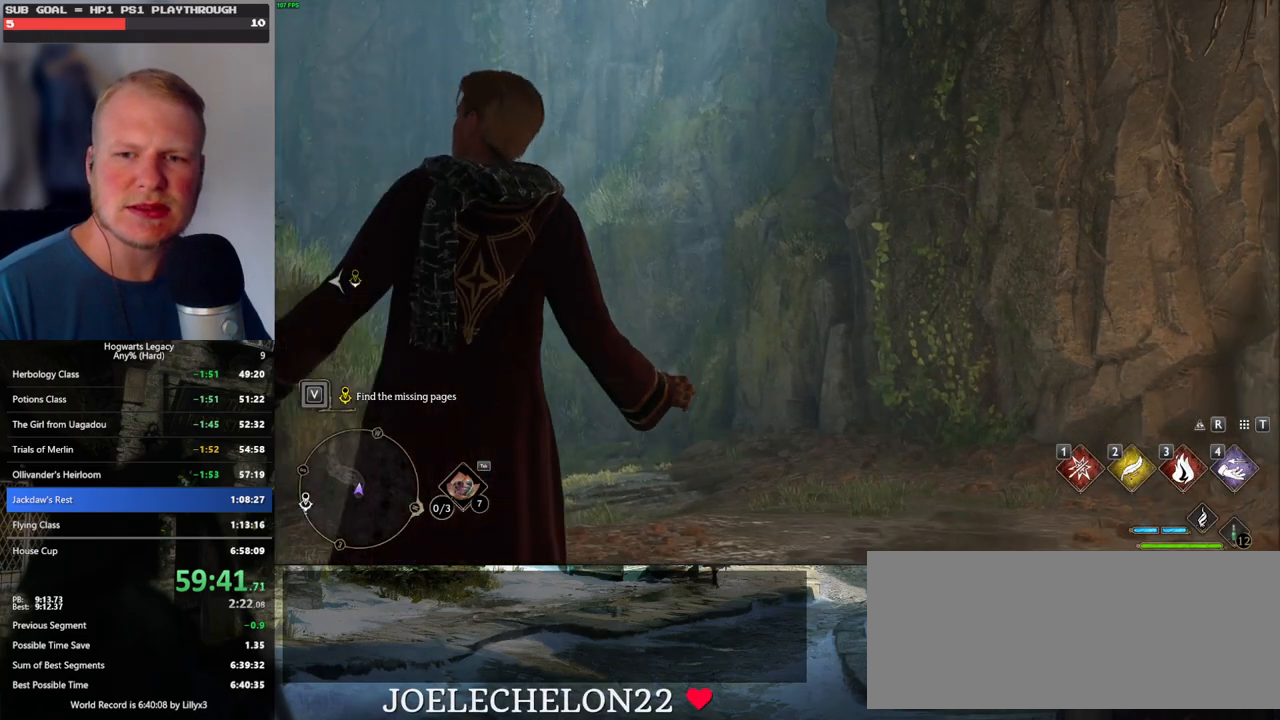
Gameplay with keyboard and mouse; each line is a JSON object with the keys and mouse buttons held at the frame after it. "events" lists presses ("down") and releases ("up") of ".", "/", "0", "1", "2", "3", "4", "5", "6", "7", "8", "9", "a", "alt_l", "alt_r", "b", "backslash", "backspace", "c", "caps_lock", "comma", "ctrl_l", "ctrl_r", "d", "e", "equals", "escape", "f", "f1", "f10", "f11", "f12", "f2", "f3", "f4", "f5", "f6", "f7", "f8", "f9", "g", "h", "i", "j", "k", "l", "lbracket", "m", "minus", "n", "o", "p", "q", "quote", "r", "rbracket", "return", "s", "semicolon", "shift_l", "shift_r", "space", "super_l", "super_r", "t", "tab", "tilde", "u", "v", "w", "x", "y", "z", "mouse_left", "mouse_wheel", "mouse_right", "mouse_mb4" and "mouse_mb5" between this image and that frame as [ms after this image, input, new state], when the widget could be followed in between. "mouse_left", "mouse_wheel", "mouse_right", "mouse_mb4", "mouse_mb5" = the "left", "wheel", "right", "mb4", "mb5" buttons of the "mouse" list. No other keys are recorded. "wheel" means that the mouse wheel is clicked or scrolled. Mouse movement is not recorded.
{"keys": ["space", "w"], "mouse": [], "events": [[34, "w", "down"], [500, "space", "down"]]}
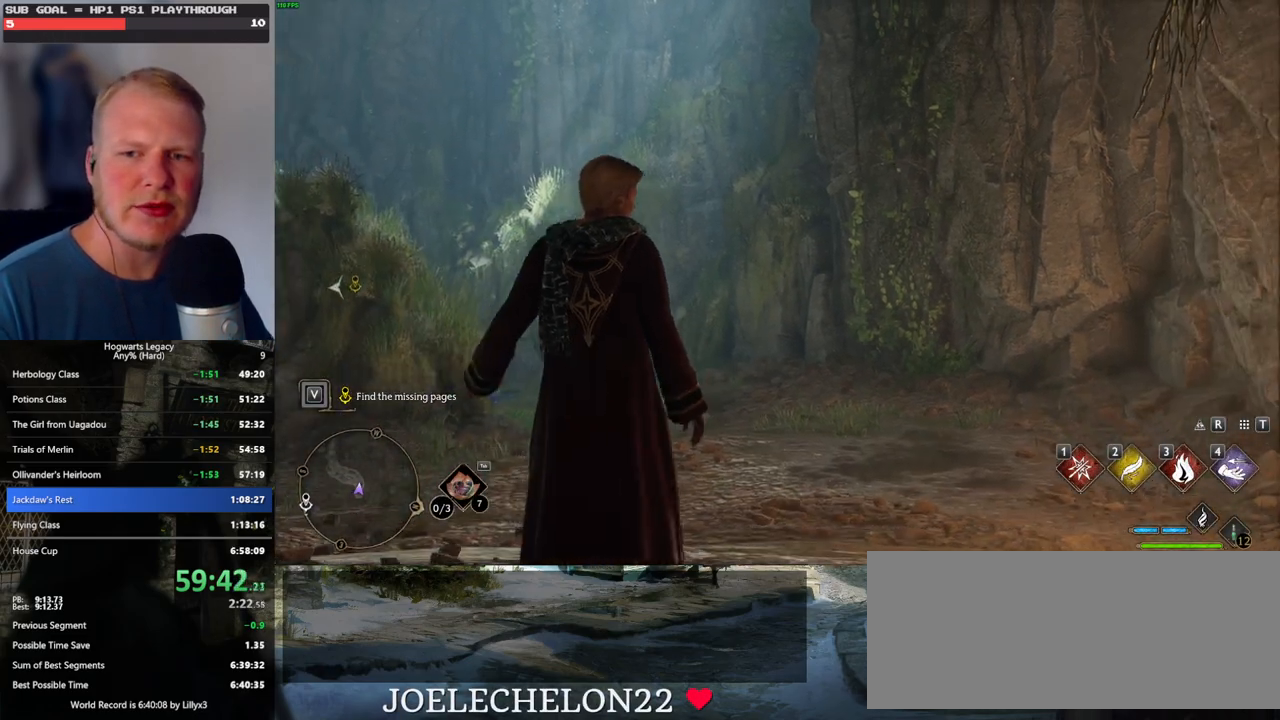
{"keys": ["w"], "mouse": [], "events": [[67, "space", "up"], [184, "space", "down"], [250, "space", "up"], [350, "space", "down"], [417, "space", "up"]]}
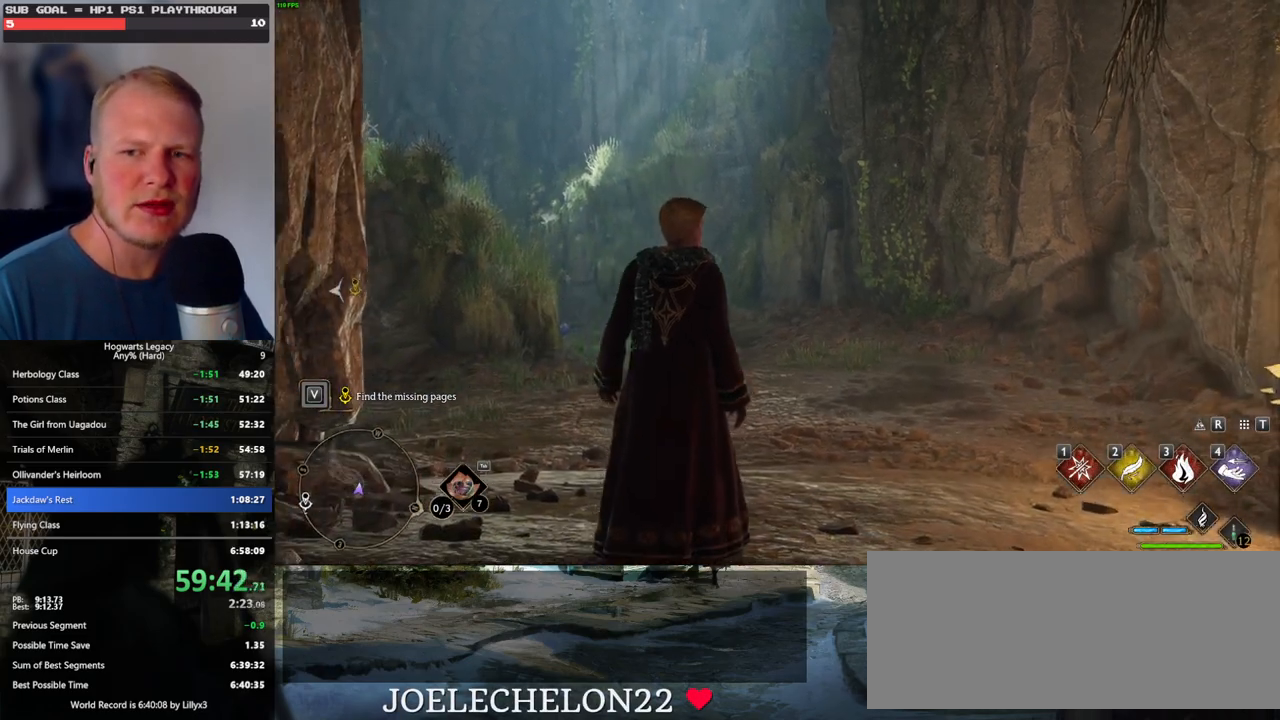
{"keys": ["space", "w"], "mouse": [], "events": [[17, "space", "down"], [67, "space", "up"], [184, "space", "down"], [217, "space", "up"], [334, "space", "down"], [384, "space", "up"], [500, "space", "down"]]}
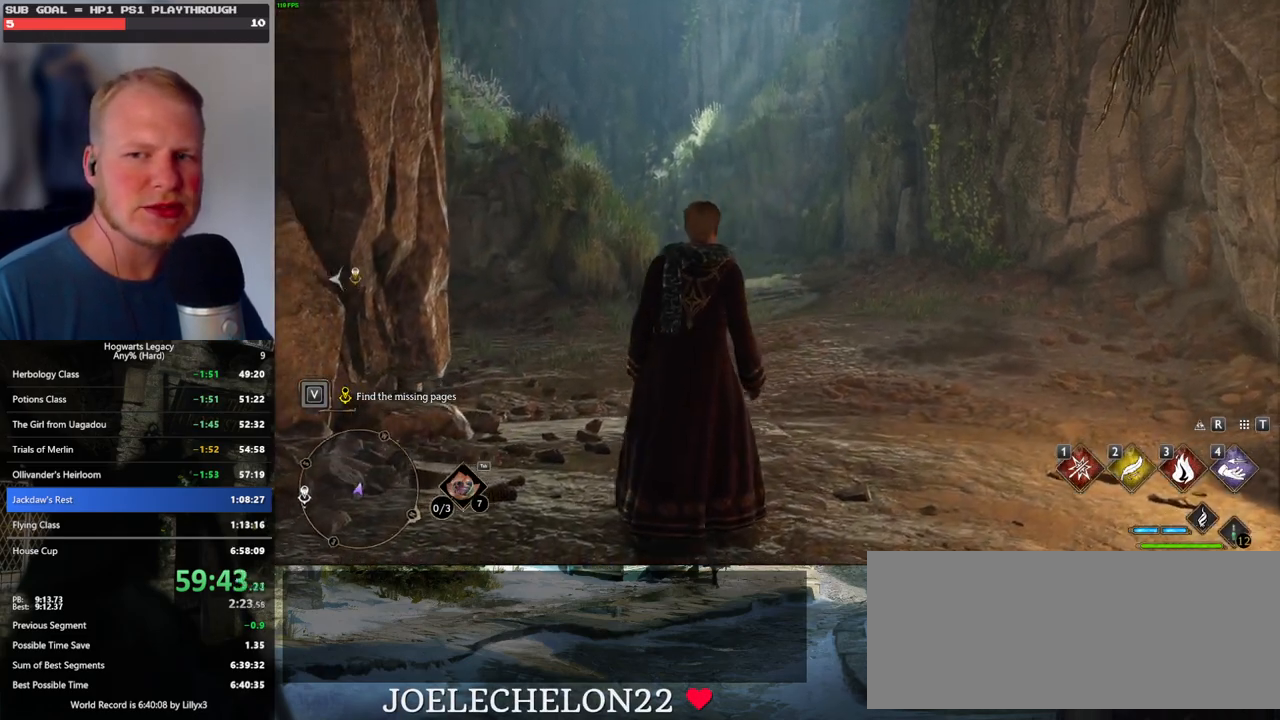
{"keys": ["shift_l", "w"], "mouse": [], "events": [[67, "space", "up"], [150, "space", "down"], [217, "space", "up"], [317, "space", "down"], [384, "space", "up"], [484, "shift_l", "down"]]}
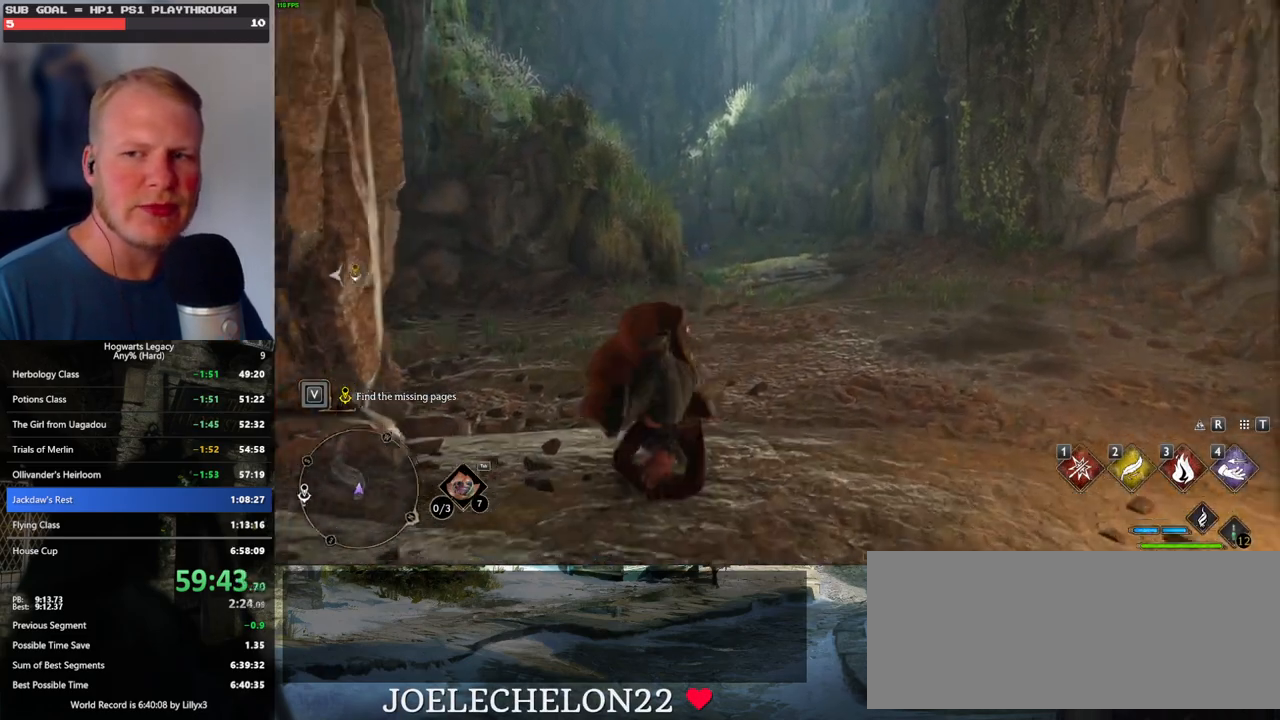
{"keys": ["w"], "mouse": [], "events": [[100, "shift_l", "up"]]}
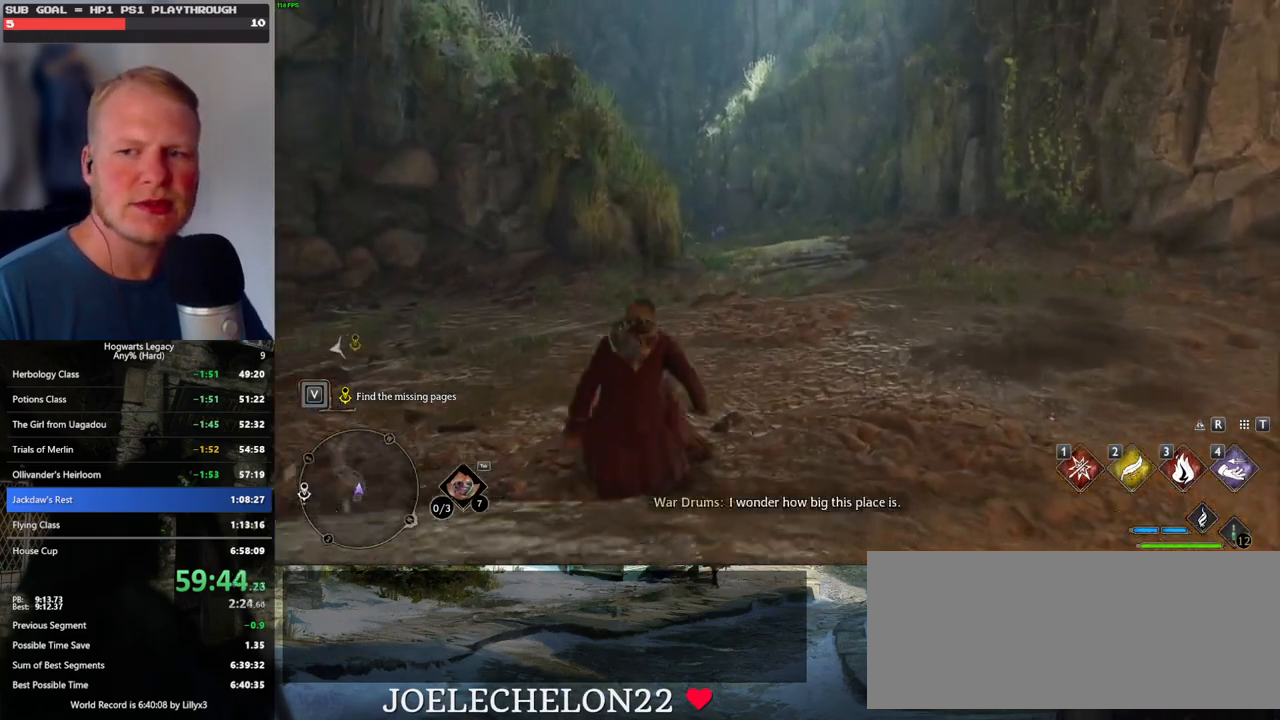
{"keys": ["w"], "mouse": [], "events": []}
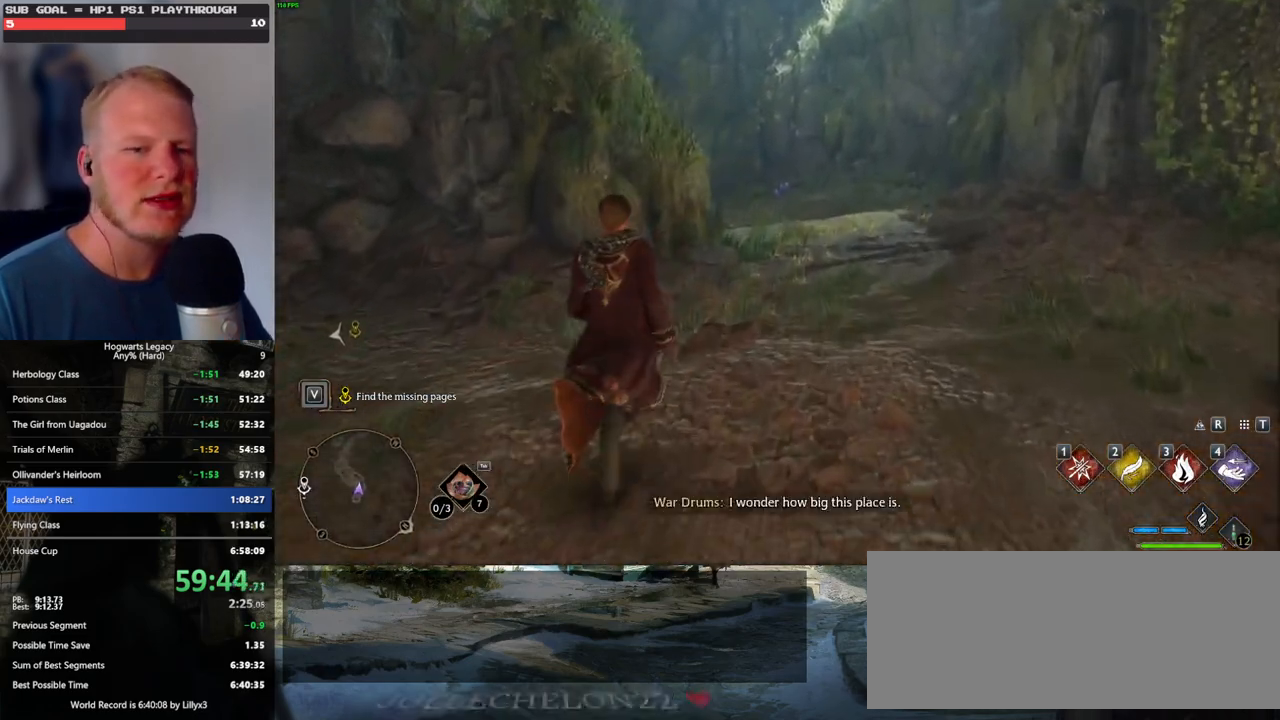
{"keys": ["w"], "mouse": [], "events": []}
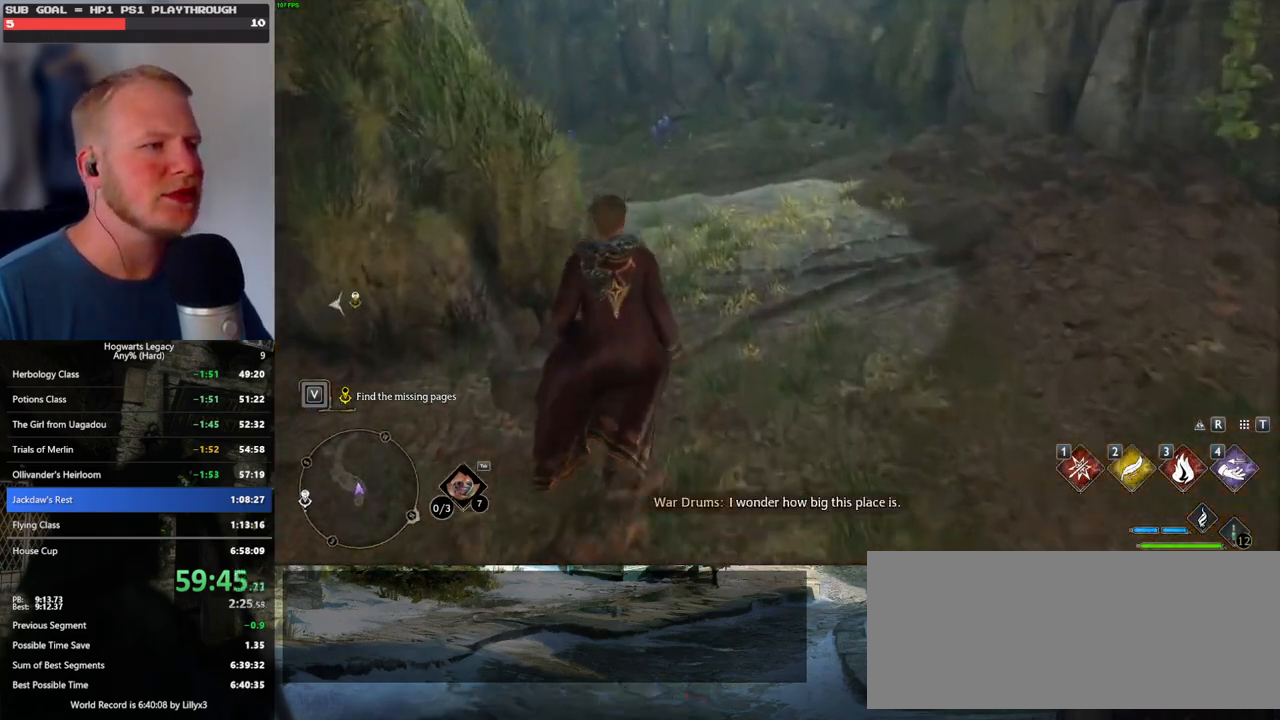
{"keys": ["w"], "mouse": [], "events": []}